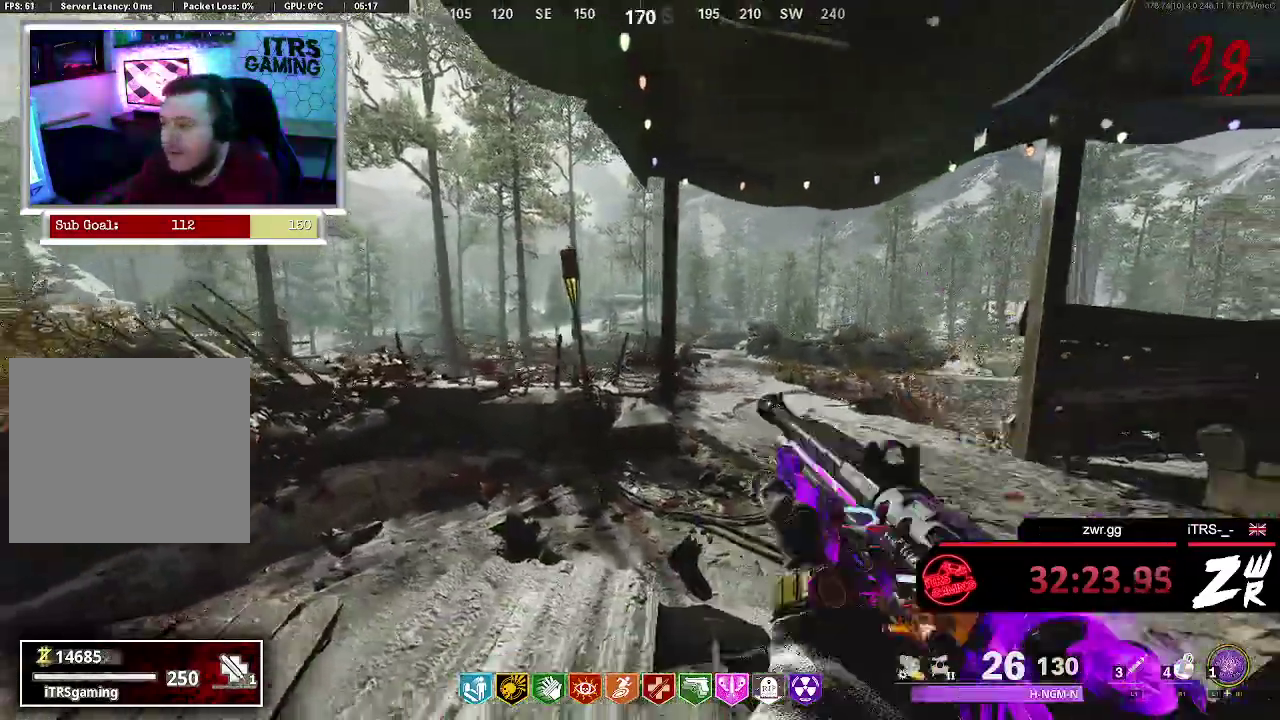
Gameplay with a controller (PlayStation layout); each line is a JSON object with the inputs held at the frame after it. "events" lists button and stick changes between this image and that frame as [ms after this image, input, new state], when the widget could be followed in between. This overlay highlights the sticks when they move; stick clicks (L3 R3) are not distinguishable. Not read: CROSS.
{"buttons": [], "left_stick": "center", "right_stick": "center", "events": [[67, "left_stick", "center"]]}
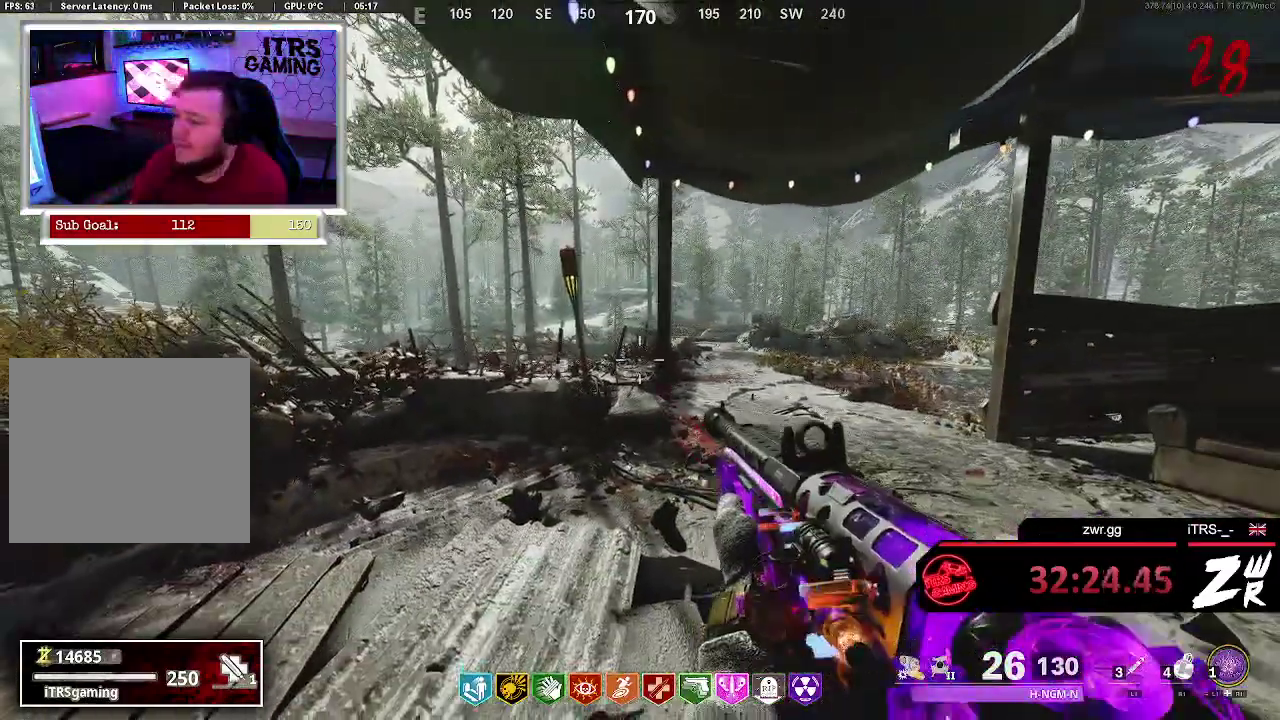
{"buttons": [], "left_stick": "center", "right_stick": "center", "events": []}
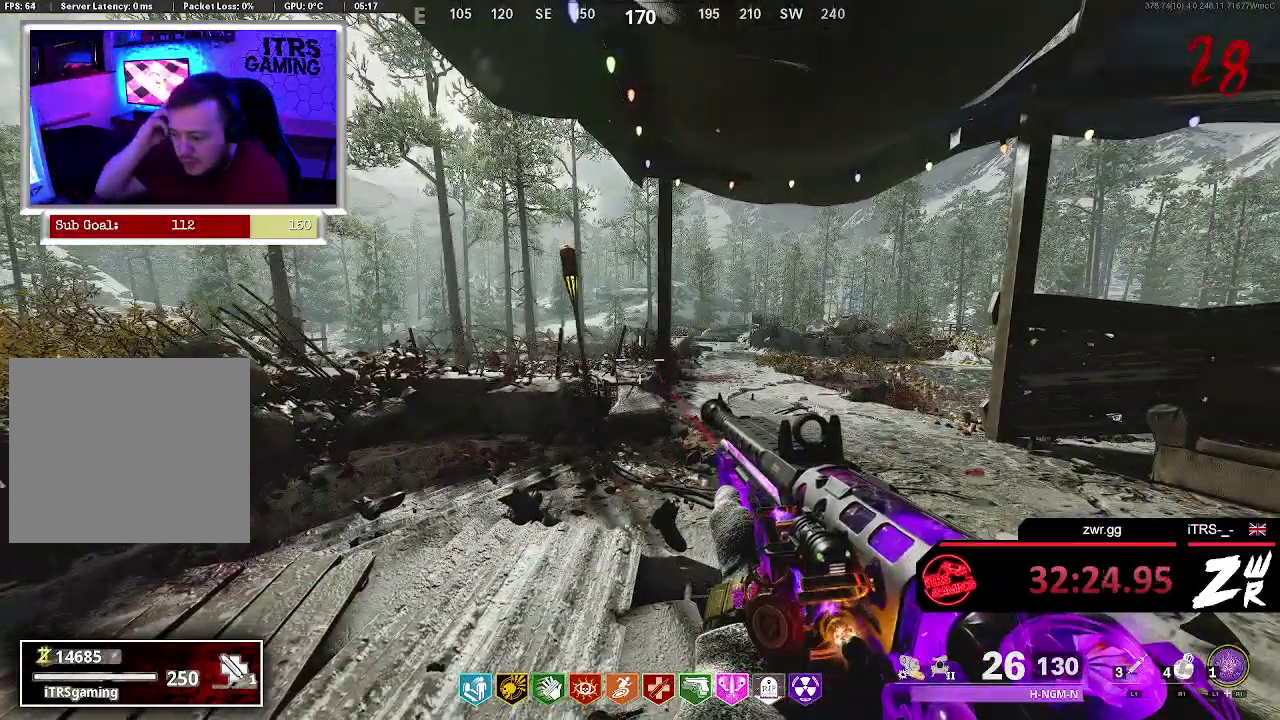
{"buttons": [], "left_stick": "center", "right_stick": "center", "events": []}
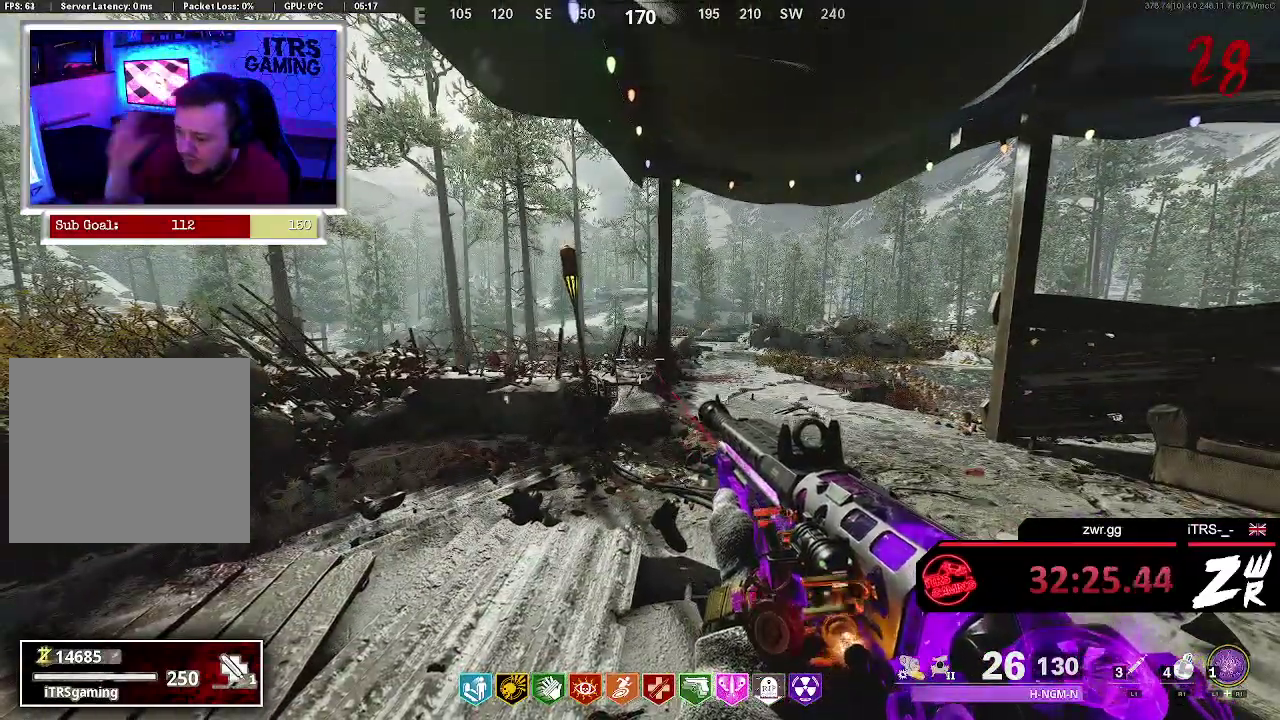
{"buttons": [], "left_stick": "up-left", "right_stick": "center", "events": [[333, "left_stick", "up-left"]]}
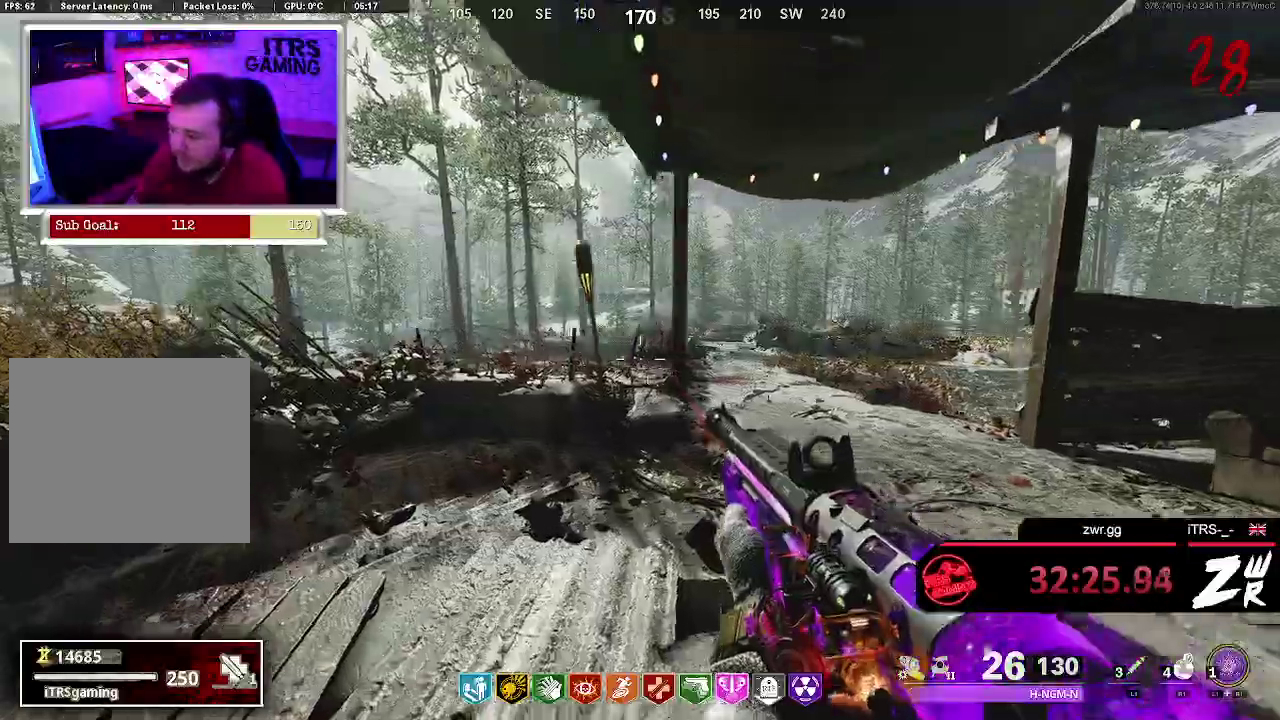
{"buttons": ["SQUARE"], "left_stick": "up-left", "right_stick": "center", "events": [[100, "left_stick", "center"], [167, "SQUARE", "down"], [400, "left_stick", "up-left"]]}
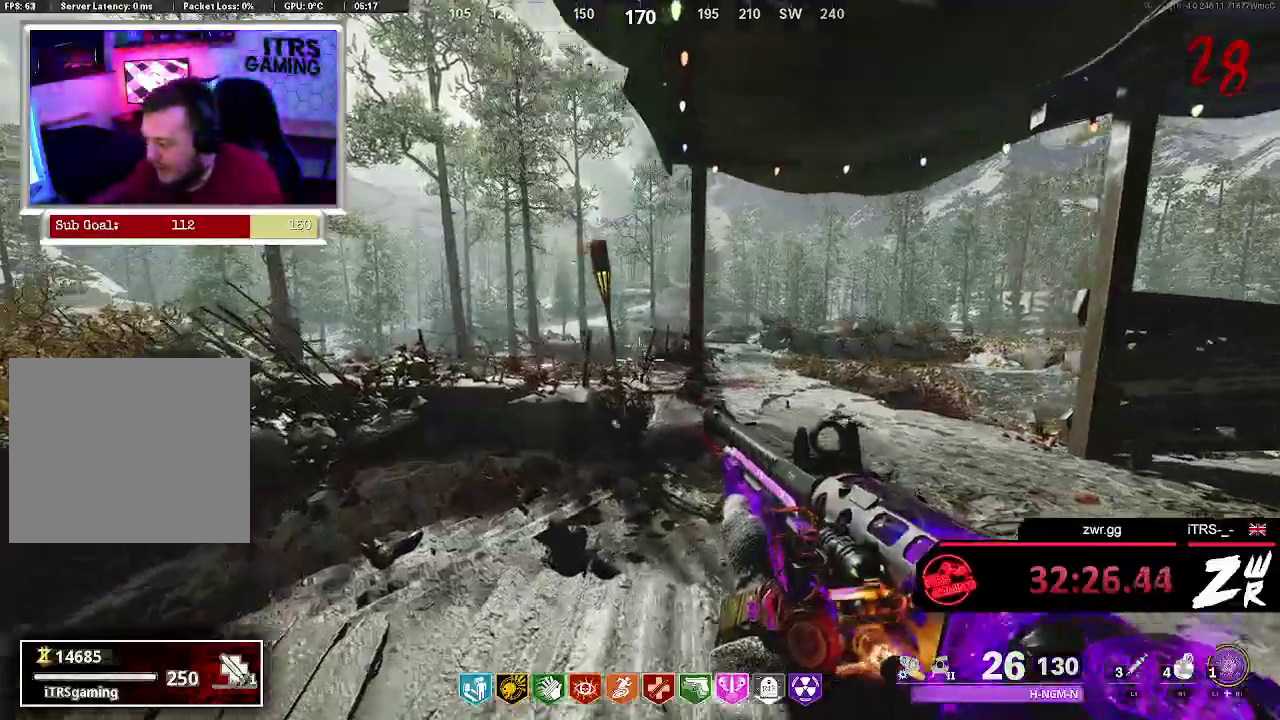
{"buttons": [], "left_stick": "down-right", "right_stick": "center", "events": [[100, "left_stick", "center"], [400, "SQUARE", "up"], [400, "left_stick", "down-right"]]}
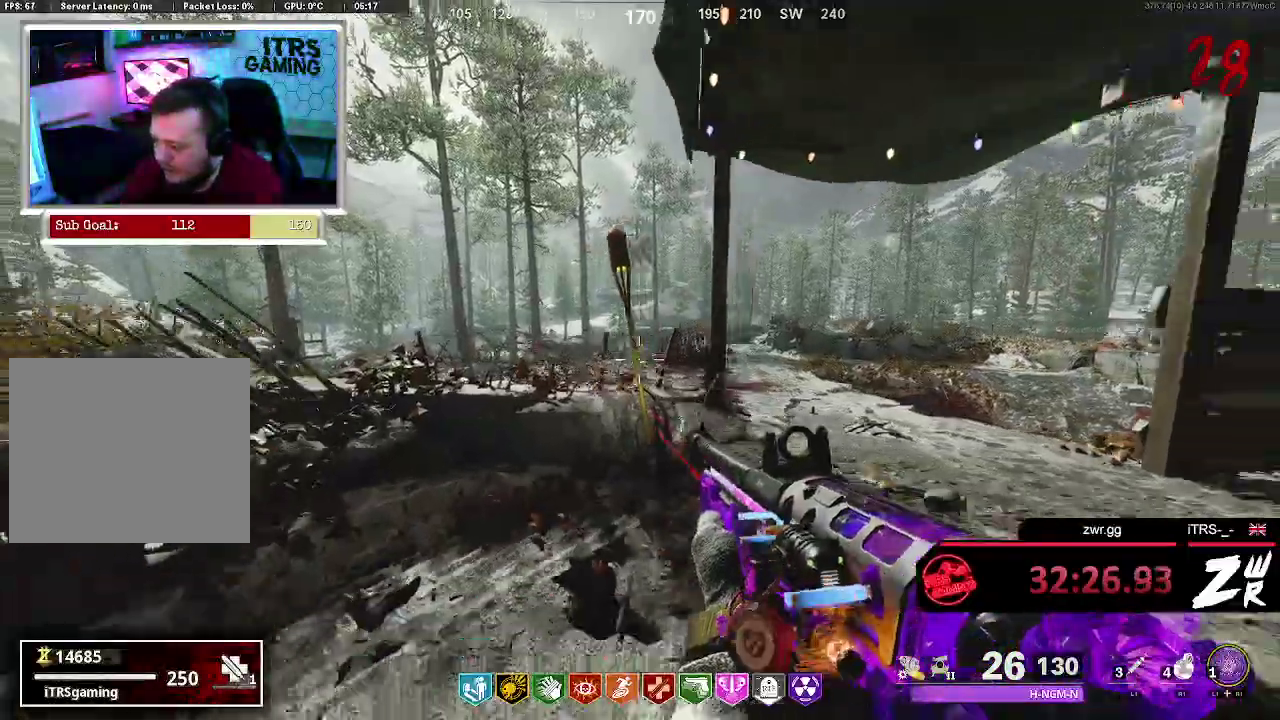
{"buttons": [], "left_stick": "up", "right_stick": "center", "events": [[133, "left_stick", "down-left"], [133, "right_stick", "right"], [200, "left_stick", "left"], [333, "left_stick", "up"], [333, "right_stick", "left"], [433, "right_stick", "center"]]}
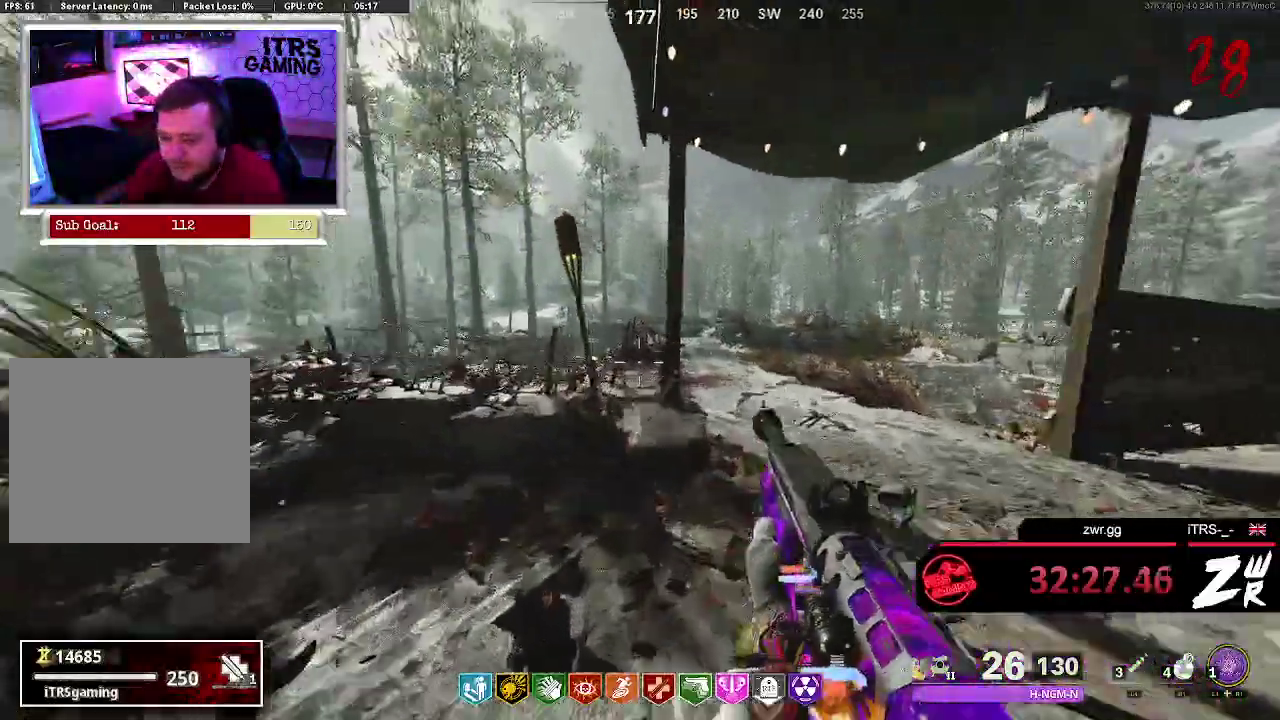
{"buttons": [], "left_stick": "up-left", "right_stick": "center", "events": [[67, "left_stick", "center"], [167, "left_stick", "down-right"], [200, "right_stick", "left"], [300, "right_stick", "center"], [367, "right_stick", "right"], [400, "left_stick", "left"], [467, "left_stick", "up-left"], [500, "right_stick", "center"]]}
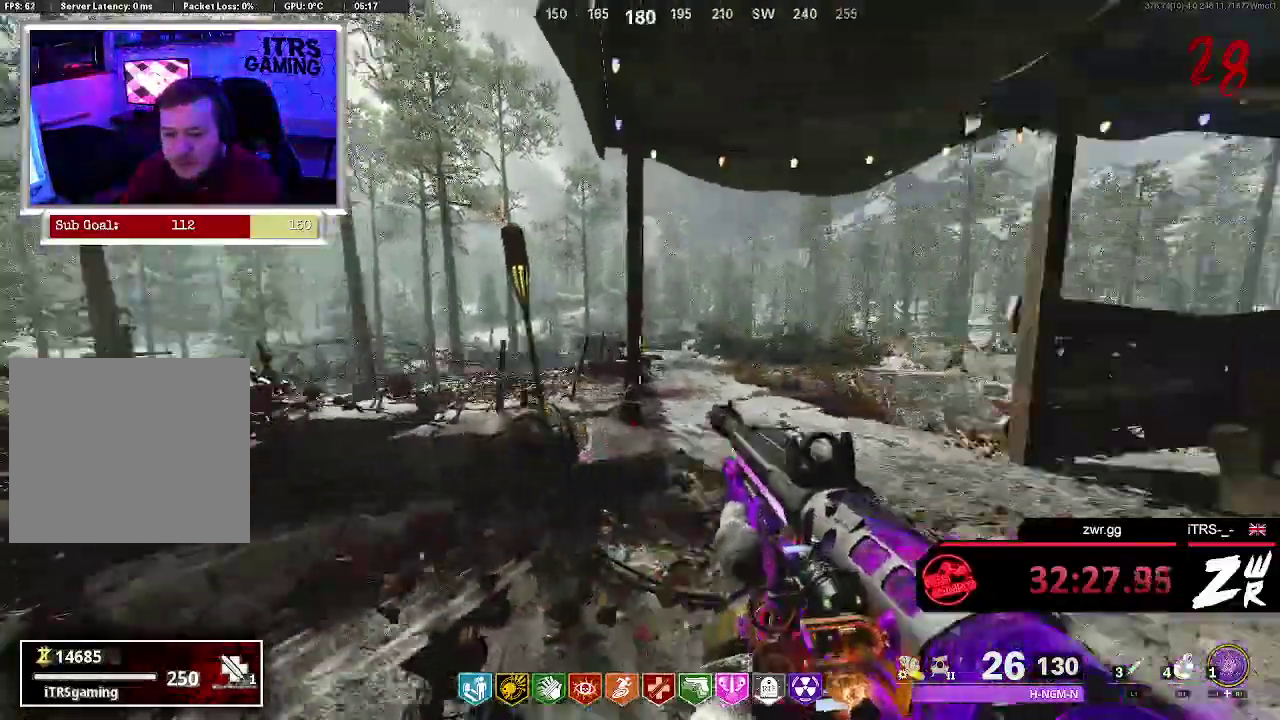
{"buttons": [], "left_stick": "down-left", "right_stick": "center", "events": [[100, "left_stick", "up"], [200, "left_stick", "center"], [333, "left_stick", "down"], [467, "left_stick", "down-left"]]}
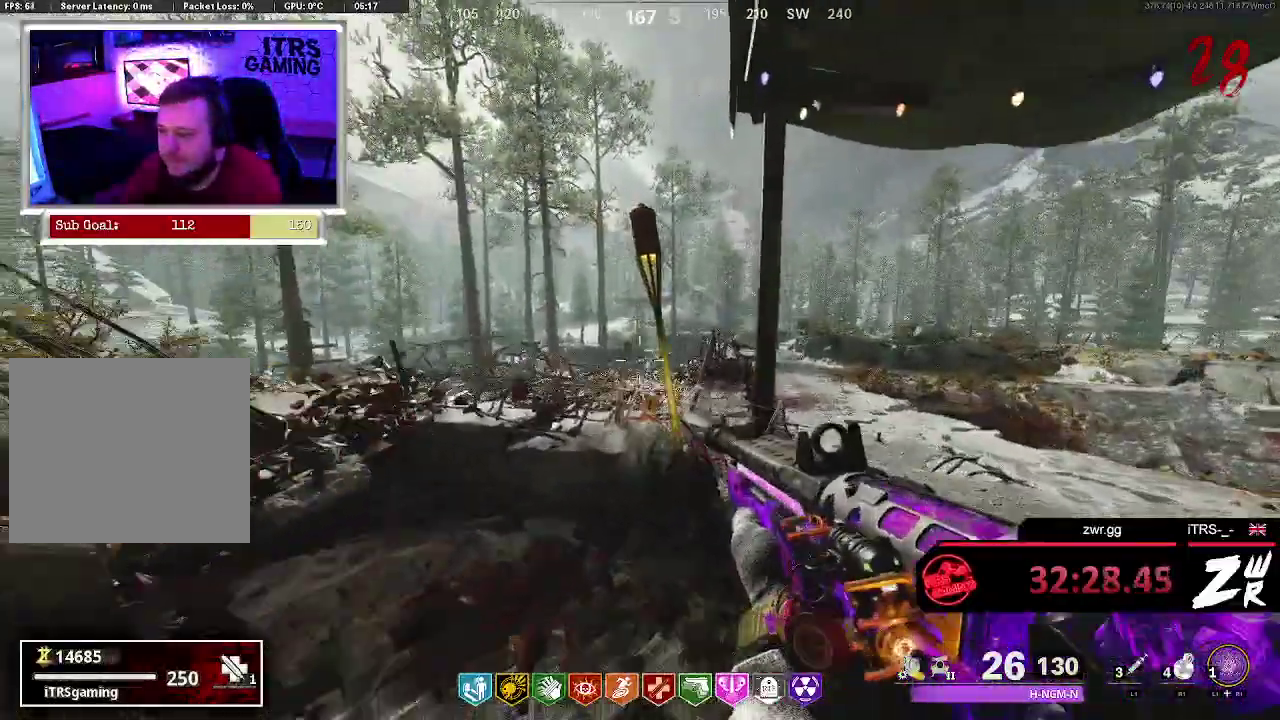
{"buttons": [], "left_stick": "down-right", "right_stick": "down-left", "events": [[67, "left_stick", "left"], [133, "right_stick", "right"], [200, "left_stick", "up-left"], [300, "right_stick", "down-right"], [367, "left_stick", "up"], [367, "right_stick", "center"], [433, "right_stick", "down-left"], [500, "left_stick", "down-right"]]}
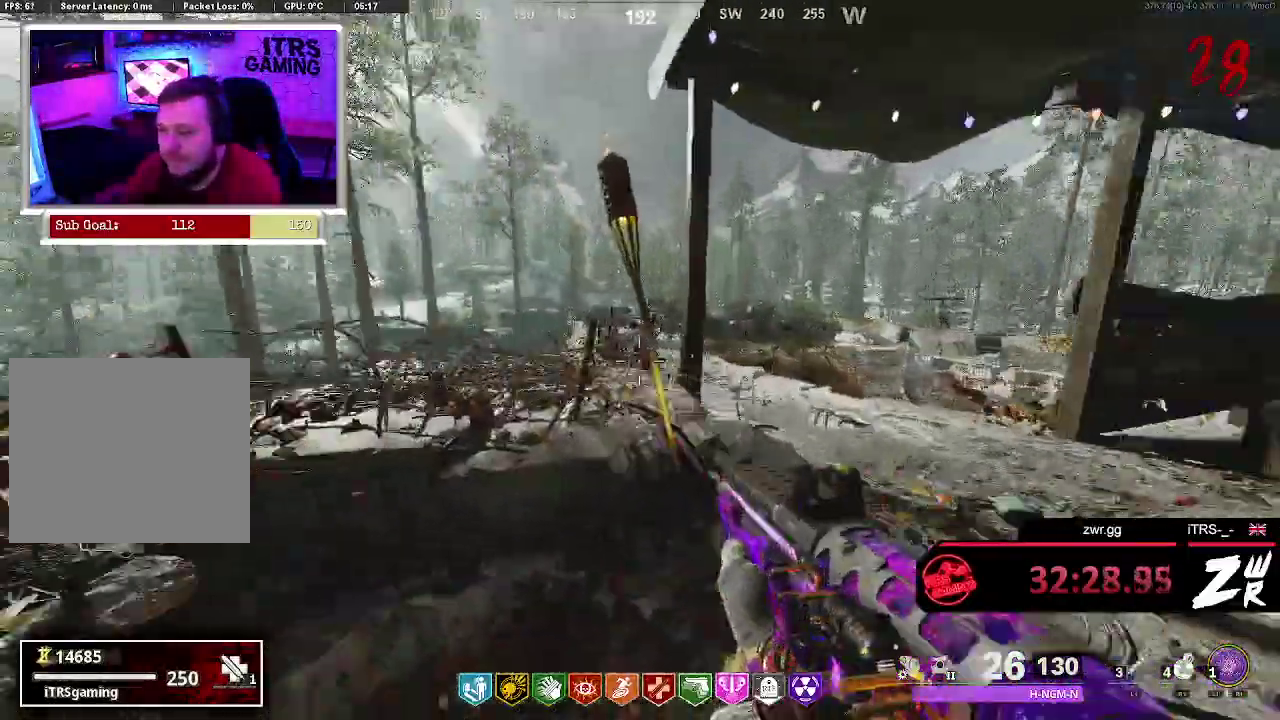
{"buttons": [], "left_stick": "up-left", "right_stick": "right", "events": [[33, "right_stick", "left"], [167, "left_stick", "down-left"], [267, "left_stick", "left"], [267, "right_stick", "center"], [367, "left_stick", "up-left"], [367, "right_stick", "right"]]}
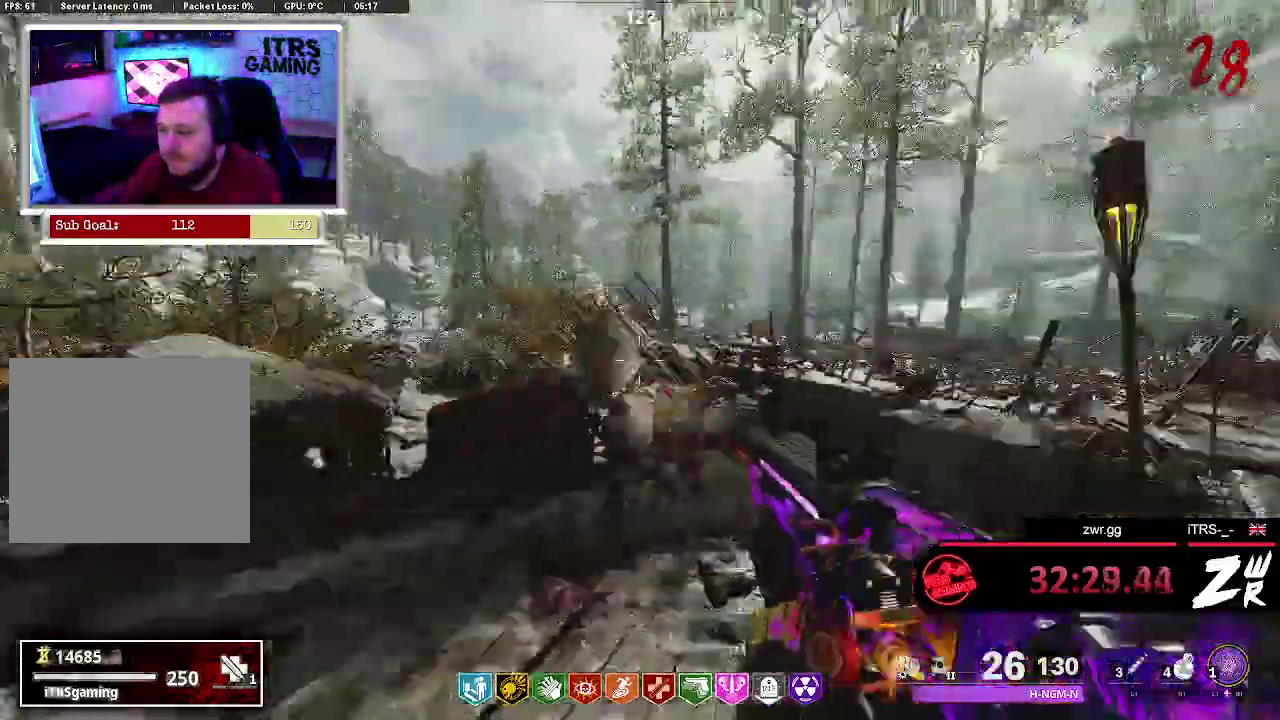
{"buttons": [], "left_stick": "down-right", "right_stick": "down-right", "events": [[100, "right_stick", "center"], [167, "right_stick", "down-left"], [267, "left_stick", "up"], [333, "right_stick", "center"], [367, "left_stick", "down-right"], [433, "right_stick", "down-right"]]}
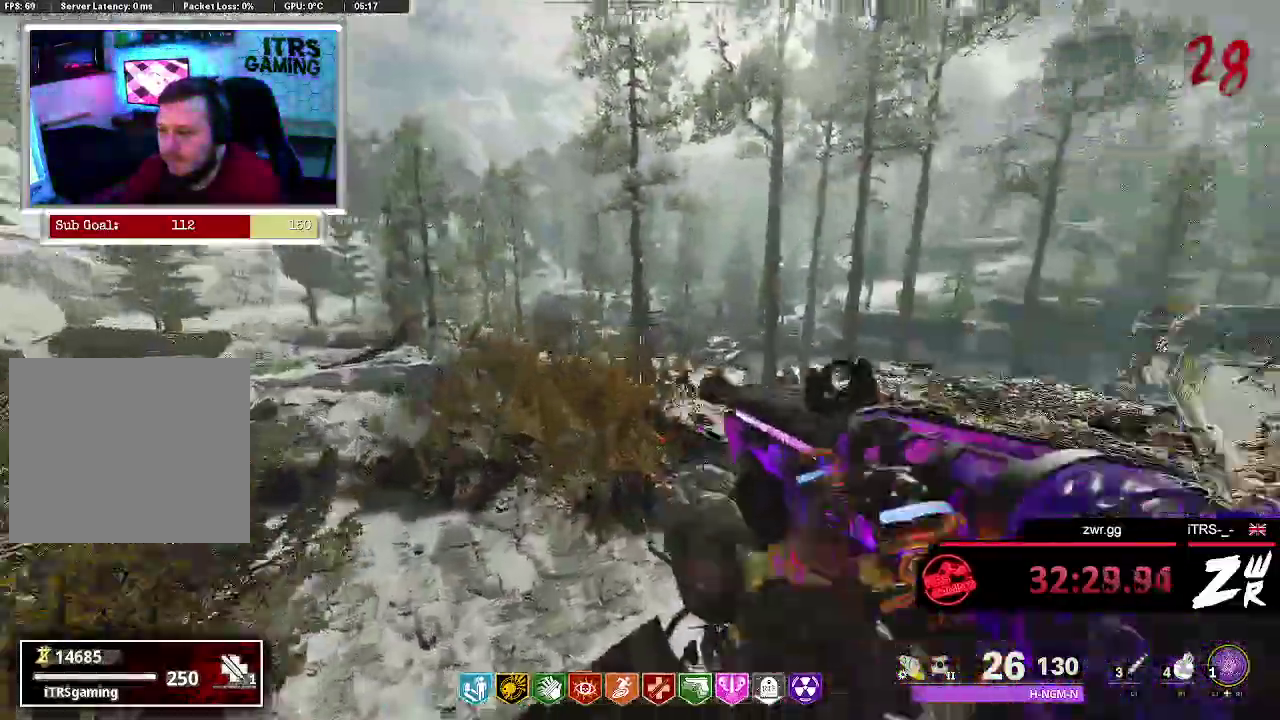
{"buttons": [], "left_stick": "up-right", "right_stick": "right", "events": [[233, "left_stick", "right"], [233, "right_stick", "center"], [300, "left_stick", "up-right"], [467, "right_stick", "right"]]}
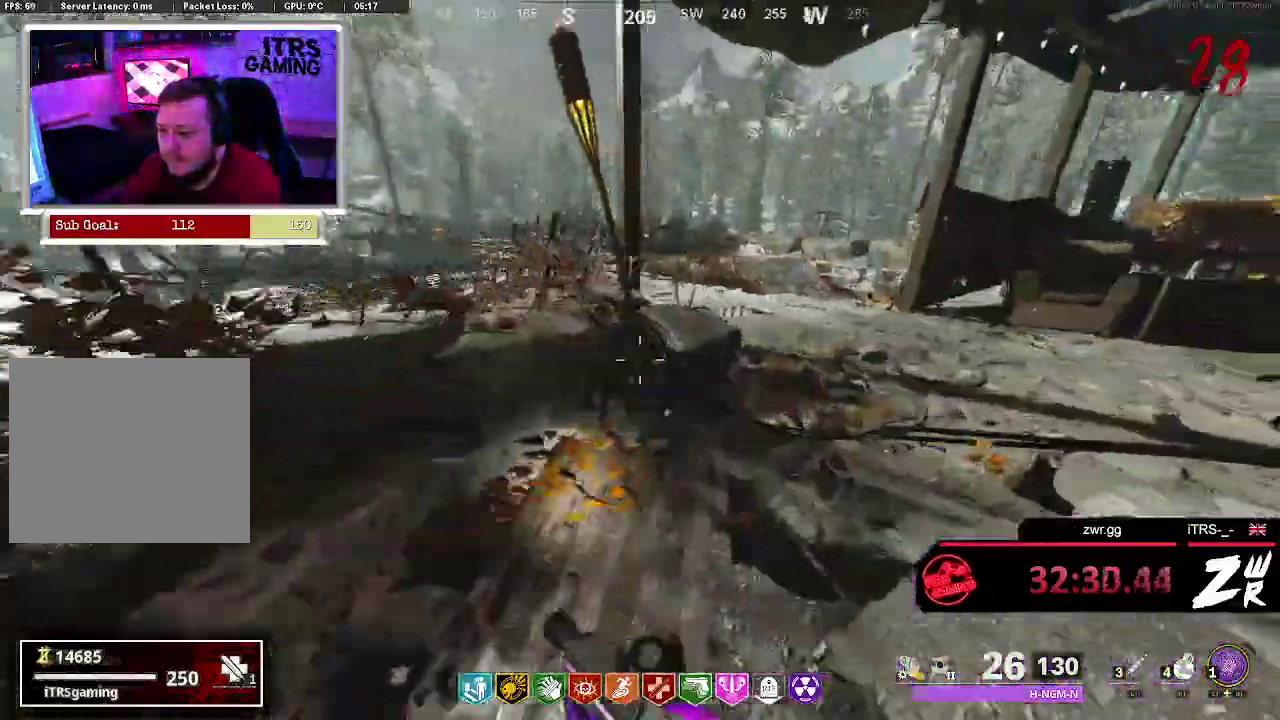
{"buttons": [], "left_stick": "up-left", "right_stick": "center", "events": [[33, "right_stick", "center"], [100, "left_stick", "right"], [100, "right_stick", "left"], [400, "left_stick", "up-left"], [467, "right_stick", "center"]]}
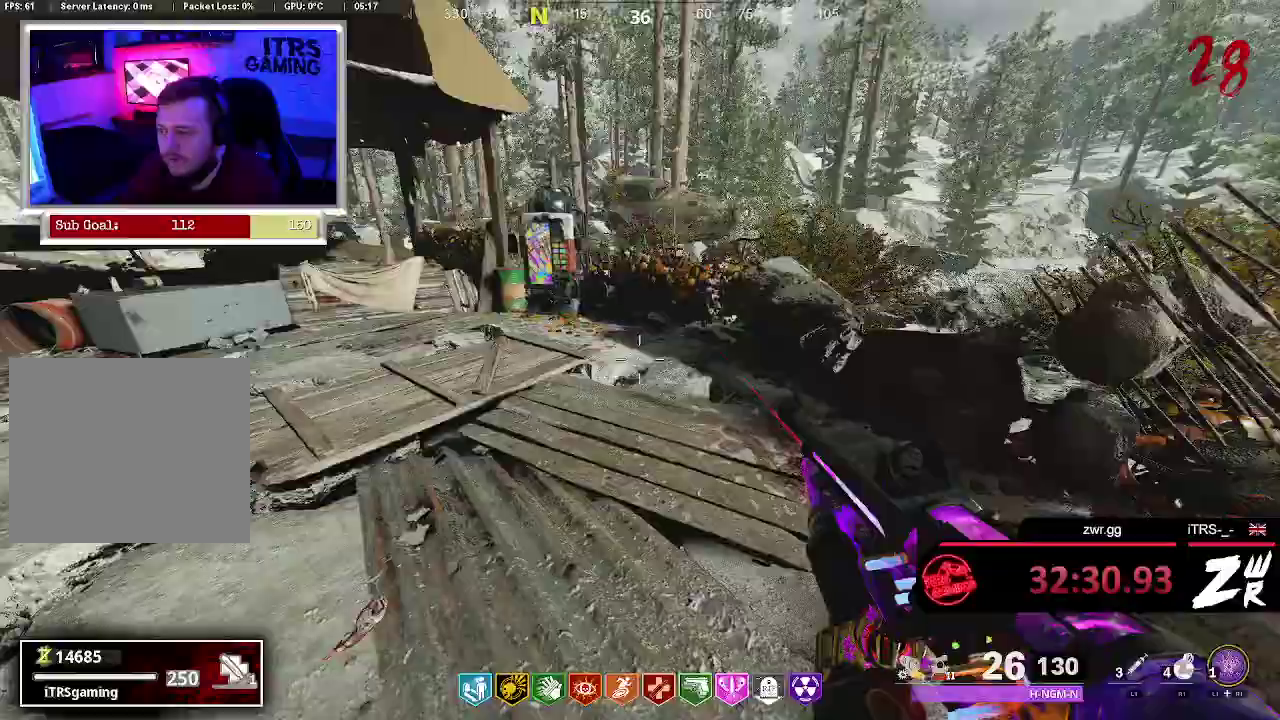
{"buttons": [], "left_stick": "down-right", "right_stick": "center", "events": [[100, "right_stick", "right"], [133, "left_stick", "up"], [433, "right_stick", "center"], [500, "left_stick", "down-right"]]}
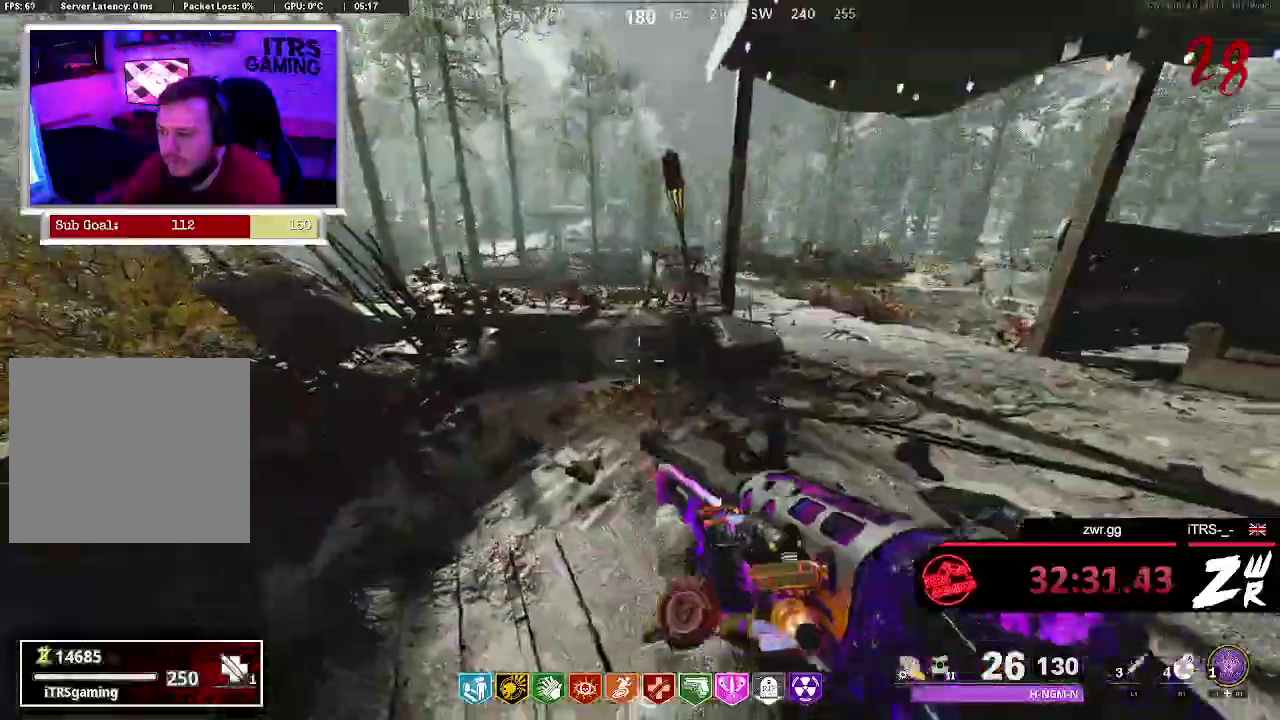
{"buttons": [], "left_stick": "up-left", "right_stick": "center", "events": [[233, "right_stick", "left"], [367, "left_stick", "center"], [433, "right_stick", "center"], [467, "left_stick", "up-left"]]}
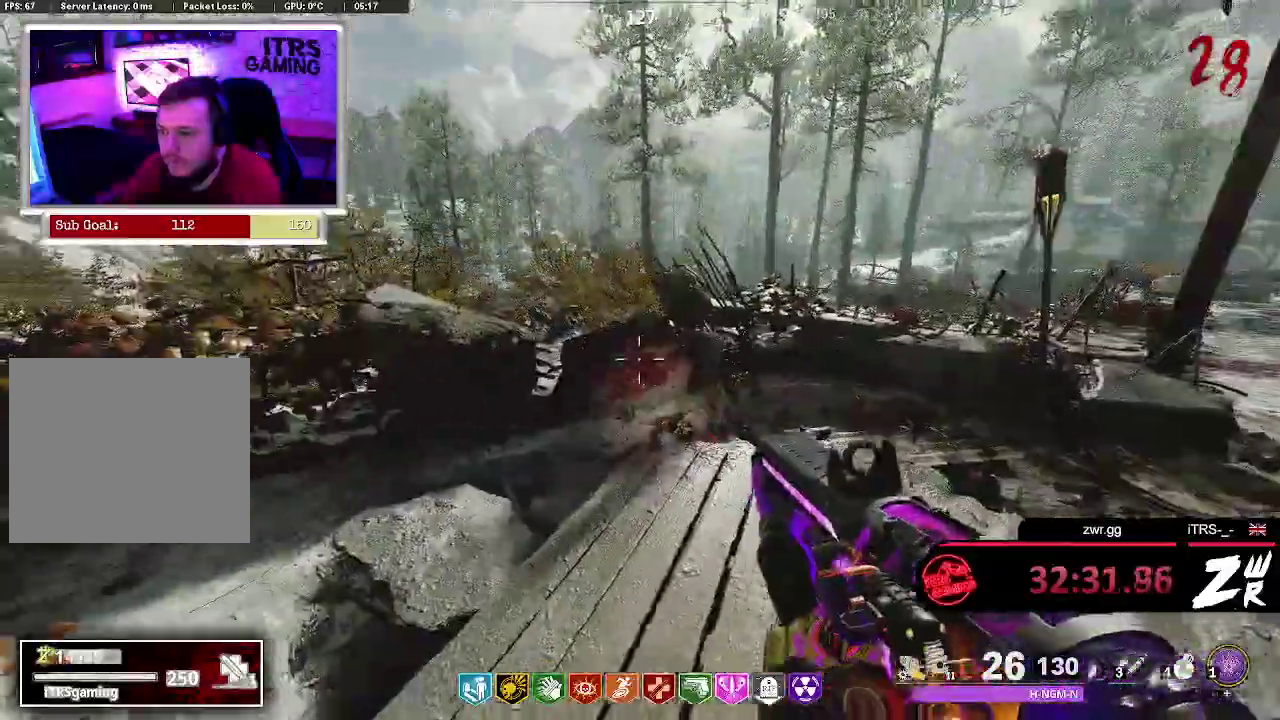
{"buttons": [], "left_stick": "down-right", "right_stick": "center", "events": [[67, "right_stick", "right"], [233, "right_stick", "center"], [300, "left_stick", "center"], [433, "left_stick", "down-right"]]}
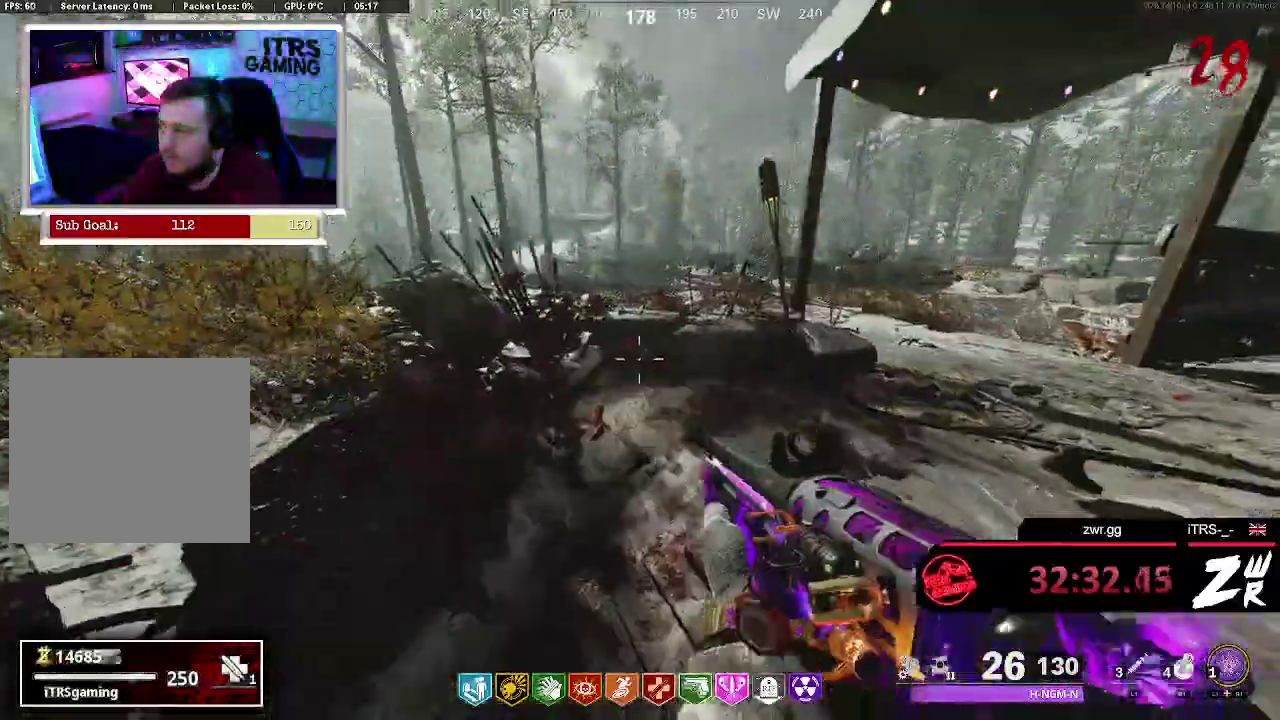
{"buttons": [], "left_stick": "left", "right_stick": "right", "events": [[133, "right_stick", "left"], [300, "left_stick", "down"], [333, "right_stick", "center"], [400, "left_stick", "left"], [433, "right_stick", "right"]]}
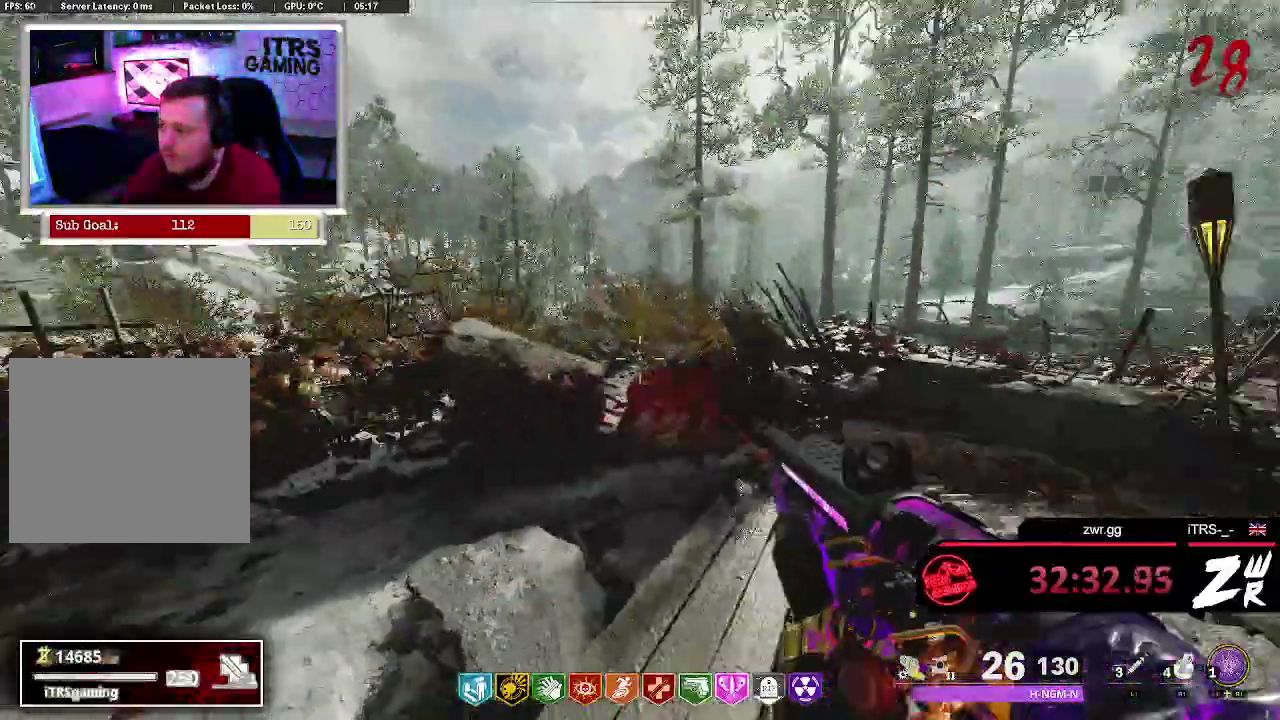
{"buttons": [], "left_stick": "center", "right_stick": "center", "events": [[67, "left_stick", "up-left"], [167, "left_stick", "up"], [167, "right_stick", "center"], [233, "left_stick", "center"]]}
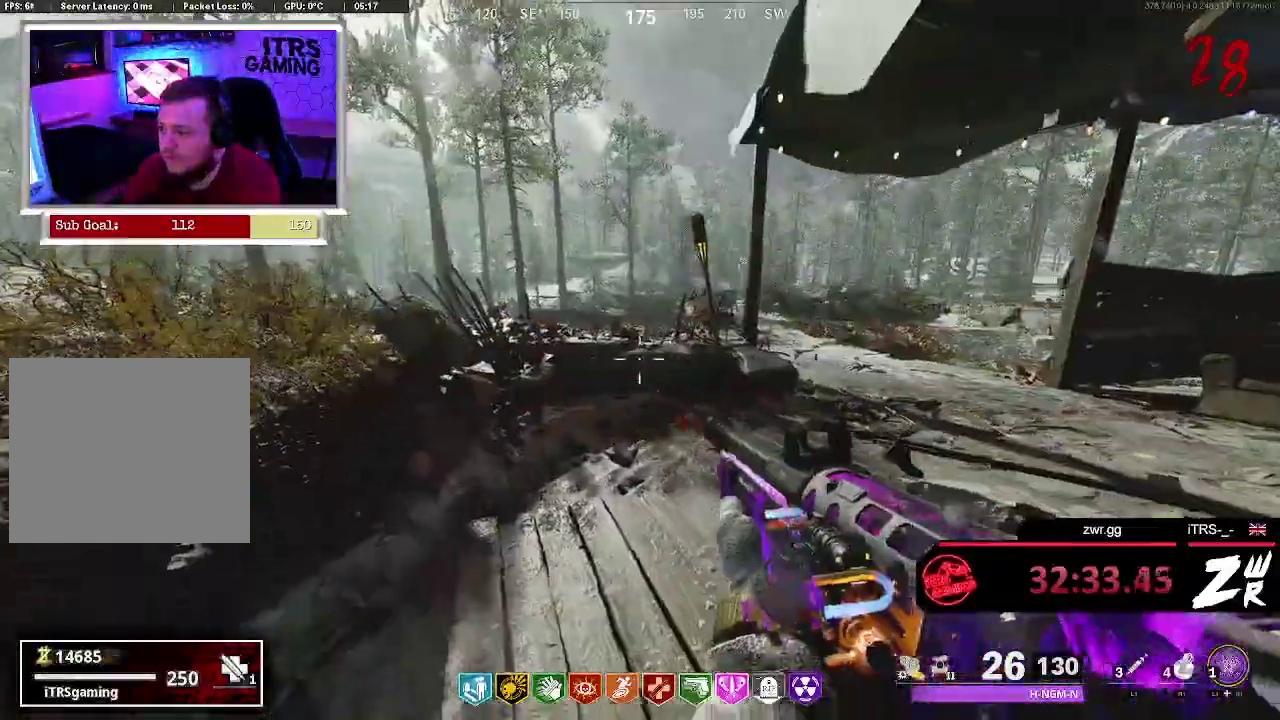
{"buttons": [], "left_stick": "down-right", "right_stick": "center", "events": [[67, "right_stick", "right"], [200, "left_stick", "left"], [233, "right_stick", "up-right"], [300, "right_stick", "center"], [367, "left_stick", "down-right"]]}
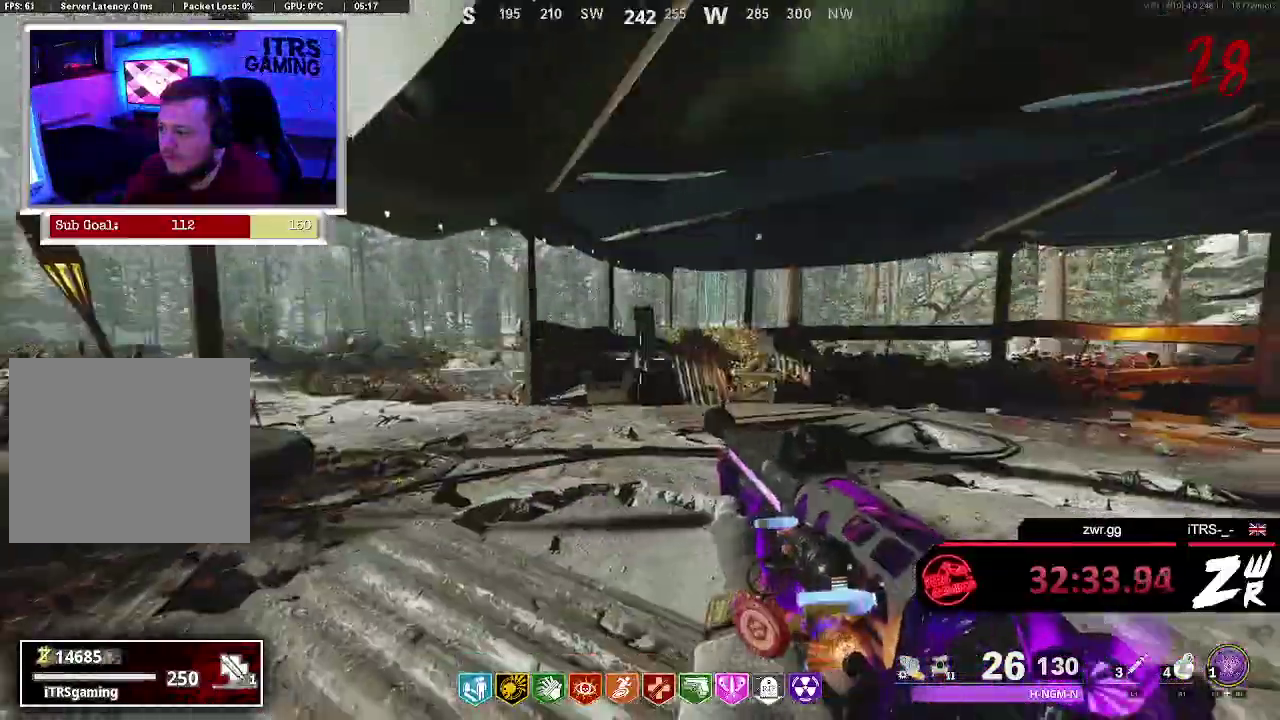
{"buttons": [], "left_stick": "center", "right_stick": "center", "events": [[67, "left_stick", "right"], [67, "right_stick", "left"], [267, "left_stick", "up-right"], [300, "right_stick", "center"], [433, "left_stick", "center"]]}